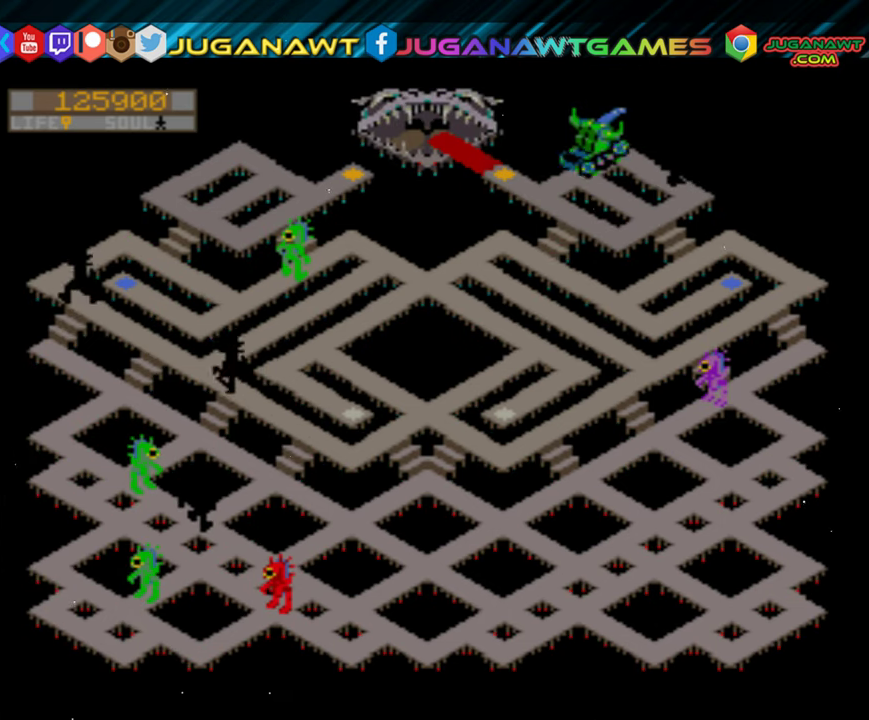
Gameplay with a controller (Xbox layout); each line is a JSON object with the inputs held at the frame after it. "events" lists button and stick changes between this image and that frame as [ms after this image, input, new state], when the widget could be followed in between. Not read: left_stick right_stick.
{"buttons": ["R2"], "events": []}
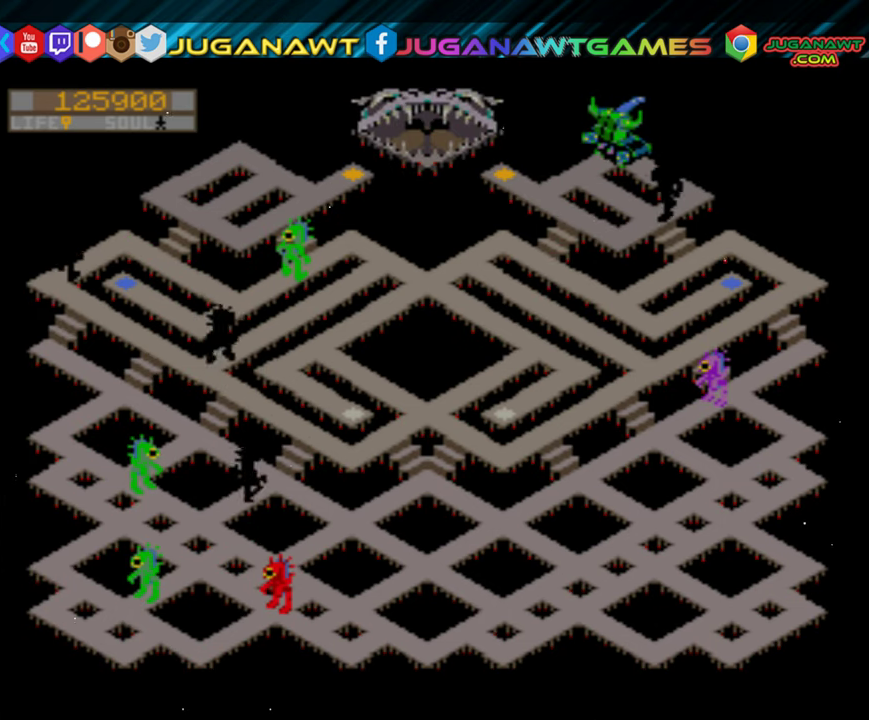
{"buttons": ["R2"], "events": []}
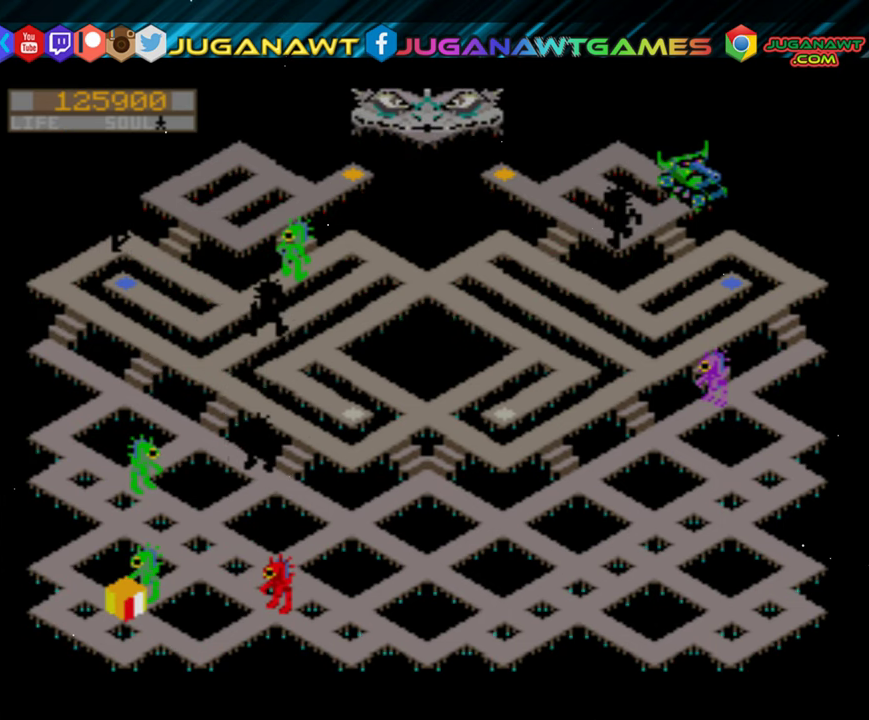
{"buttons": ["R2"], "events": [[217, "Y", "down"], [317, "Y", "up"]]}
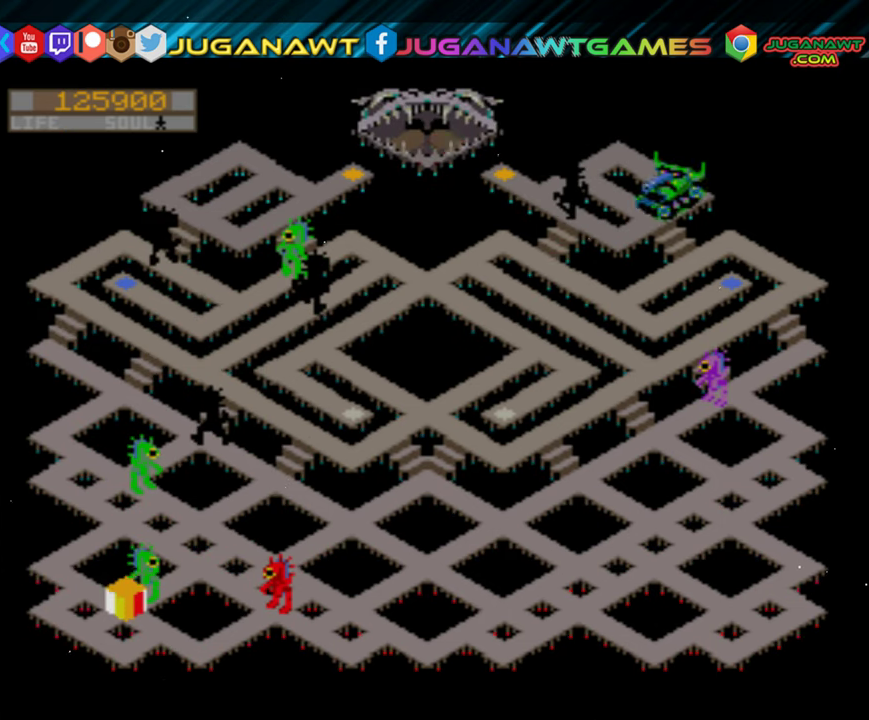
{"buttons": ["B", "R2", "DPAD_UP"], "events": [[17, "Y", "down"], [83, "DPAD_UP", "down"], [83, "Y", "up"], [483, "B", "down"]]}
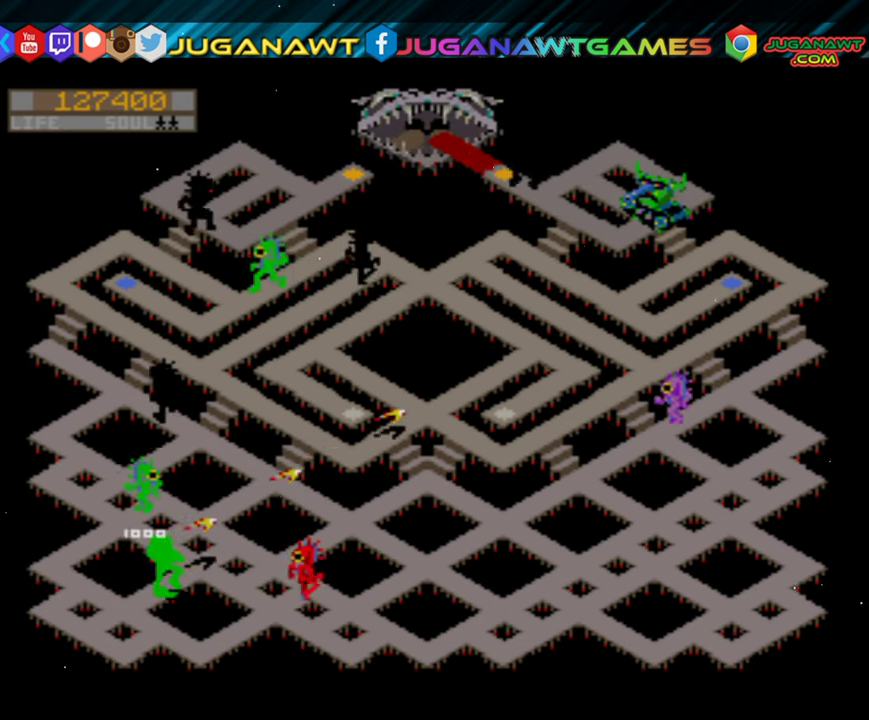
{"buttons": ["R2", "DPAD_UP", "DPAD_RIGHT"], "events": [[17, "DPAD_UP", "up"], [50, "B", "up"], [150, "DPAD_RIGHT", "down"], [483, "DPAD_UP", "down"]]}
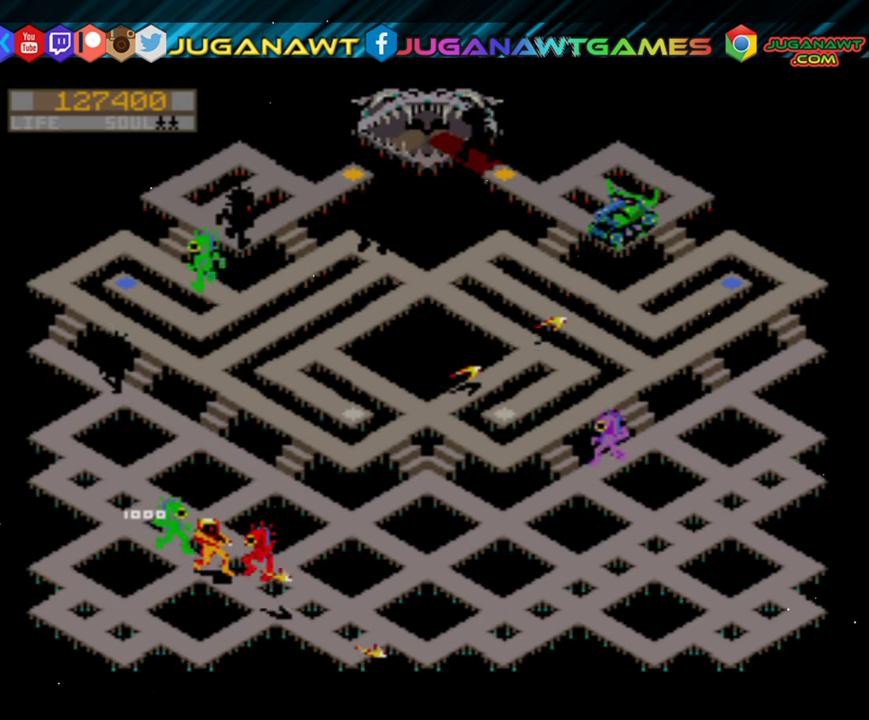
{"buttons": ["R2", "DPAD_RIGHT"], "events": [[17, "DPAD_RIGHT", "up"], [17, "Y", "down"], [84, "Y", "up"], [250, "X", "down"], [317, "DPAD_RIGHT", "down"], [317, "X", "up"], [350, "DPAD_UP", "up"]]}
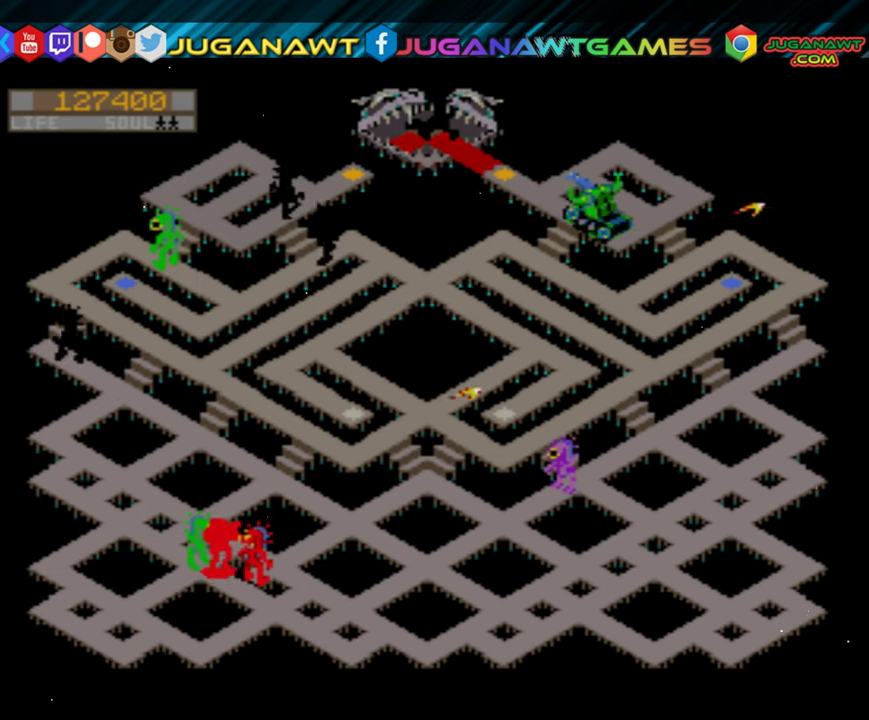
{"buttons": ["R2"], "events": [[284, "DPAD_RIGHT", "up"]]}
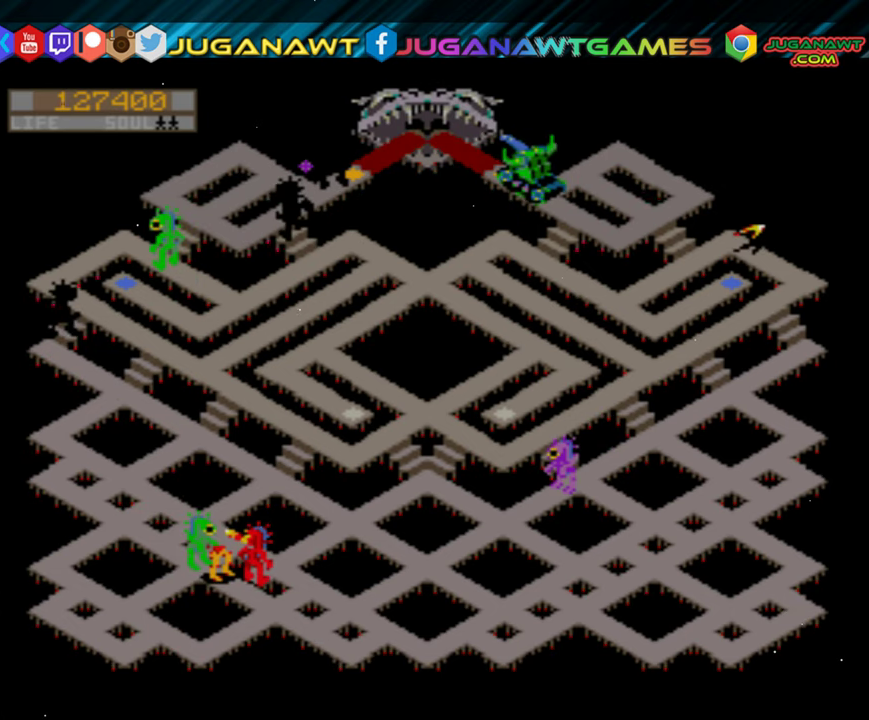
{"buttons": [], "events": [[284, "R2", "up"]]}
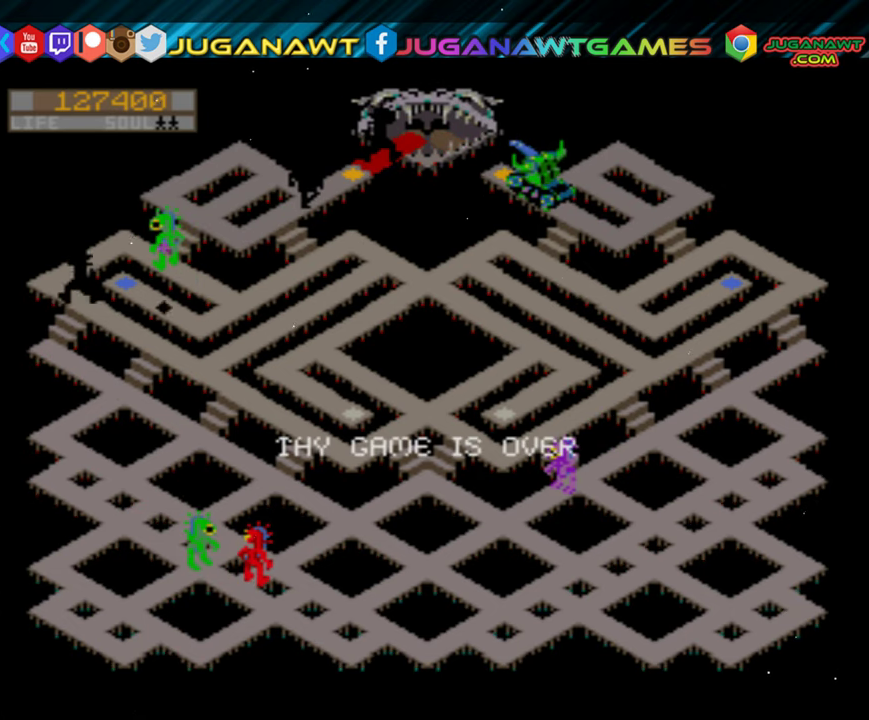
{"buttons": [], "events": []}
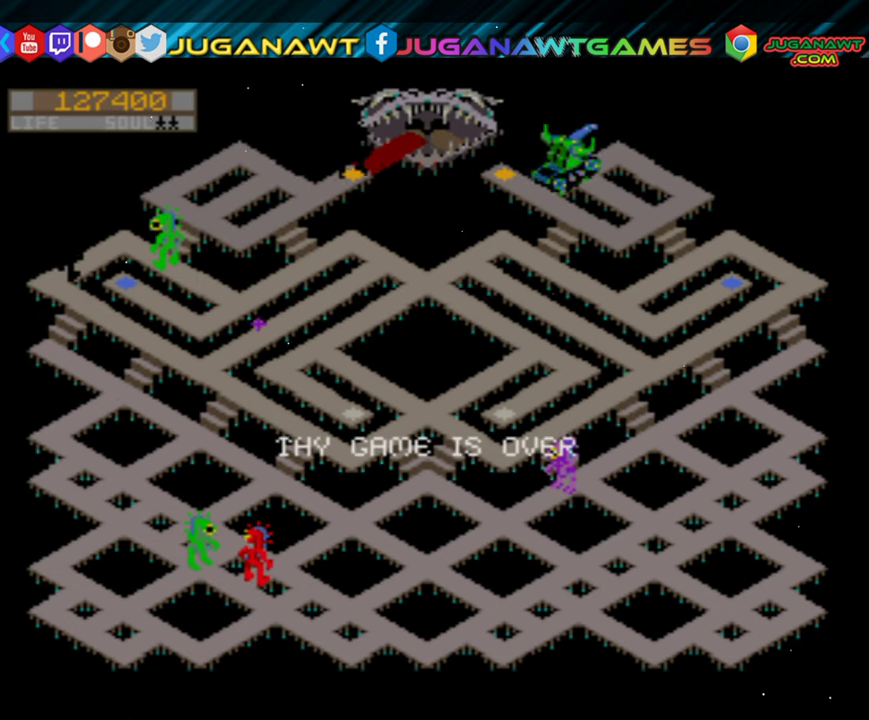
{"buttons": [], "events": []}
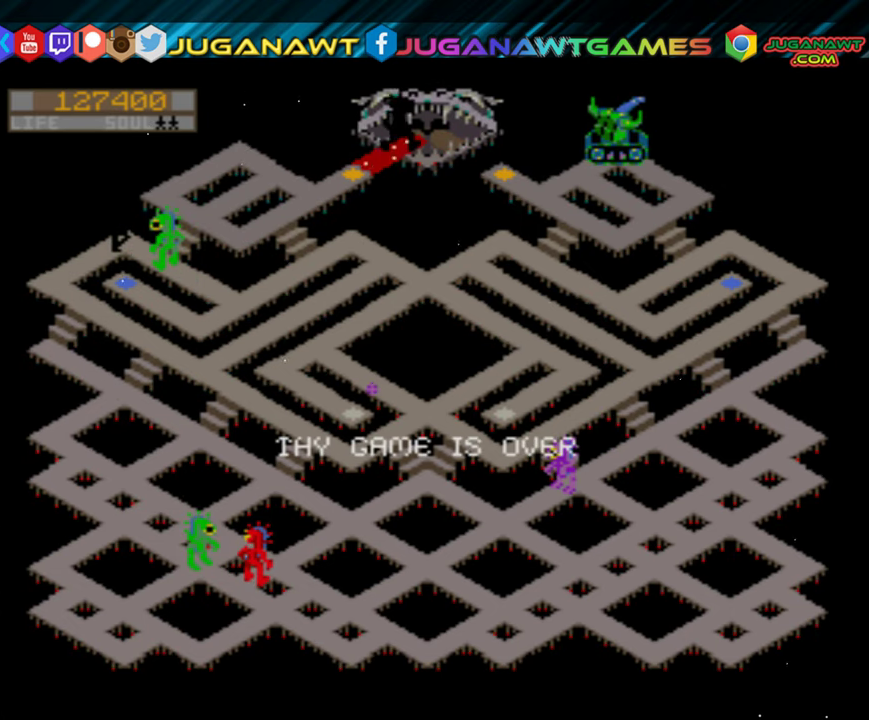
{"buttons": [], "events": []}
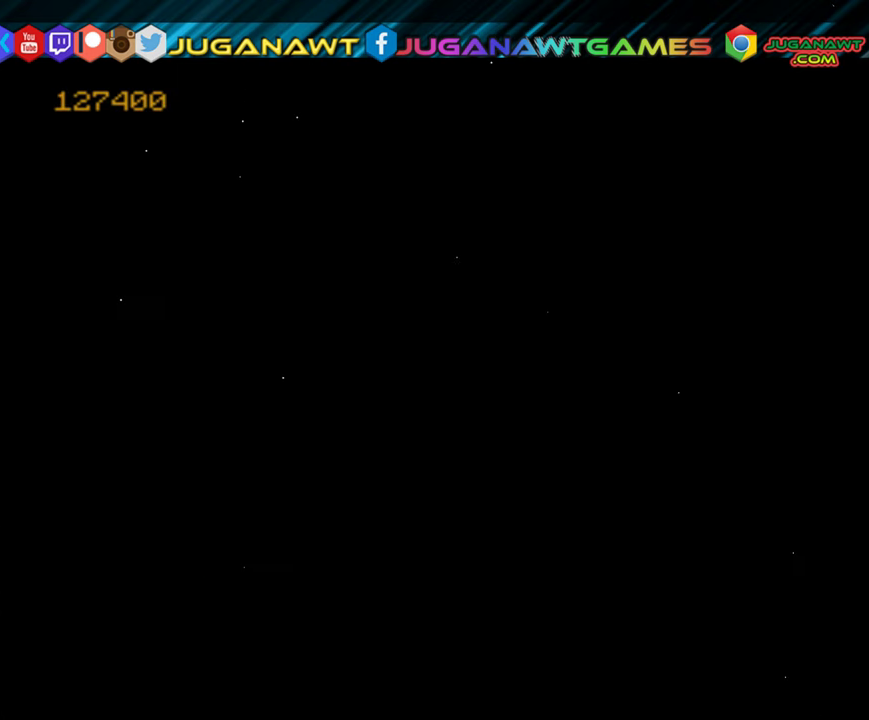
{"buttons": [], "events": []}
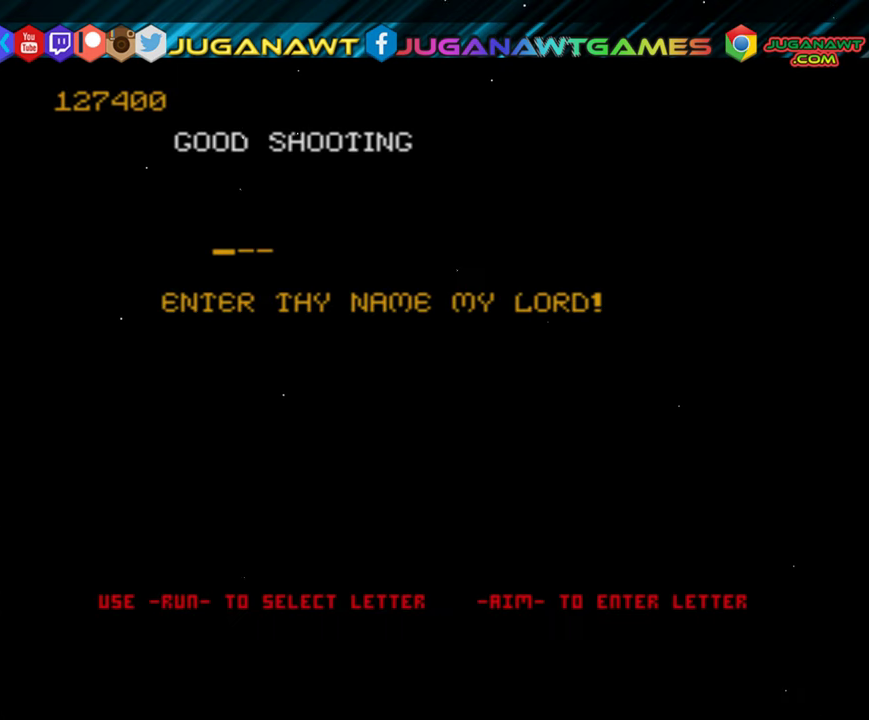
{"buttons": [], "events": []}
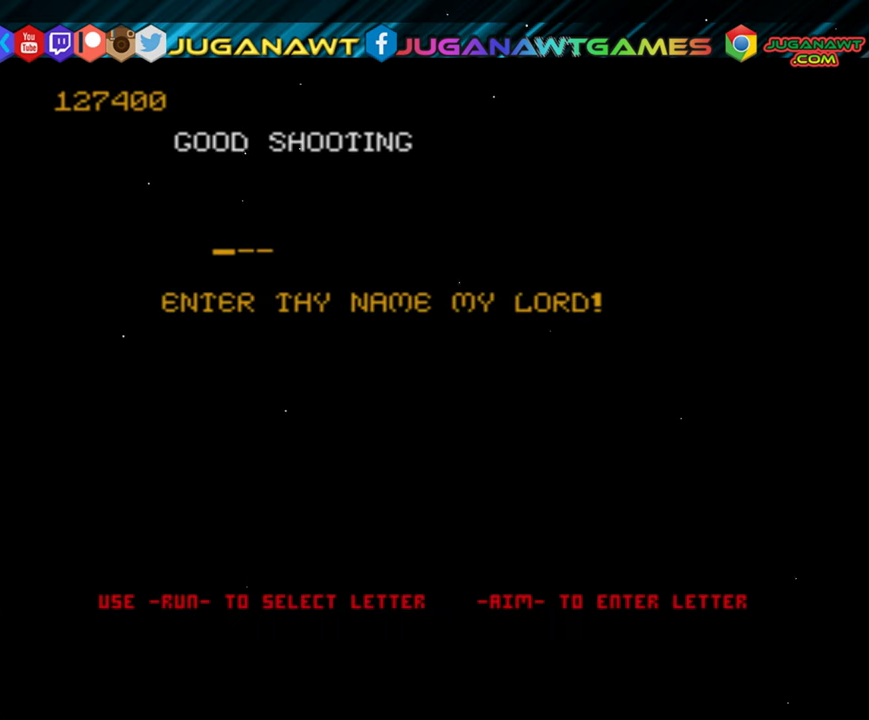
{"buttons": [], "events": []}
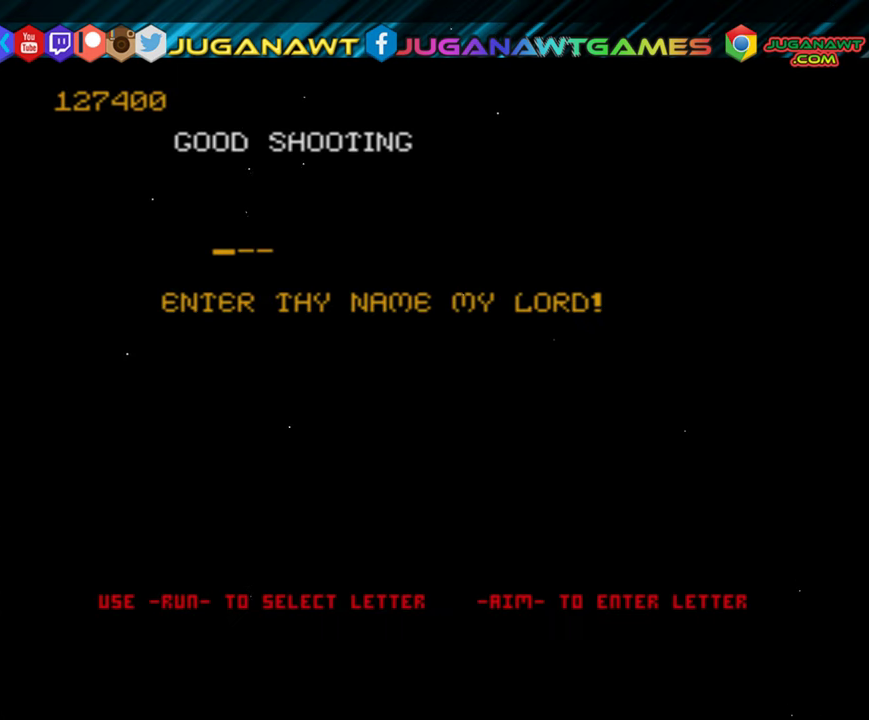
{"buttons": ["DPAD_DOWN"], "events": [[150, "DPAD_DOWN", "down"]]}
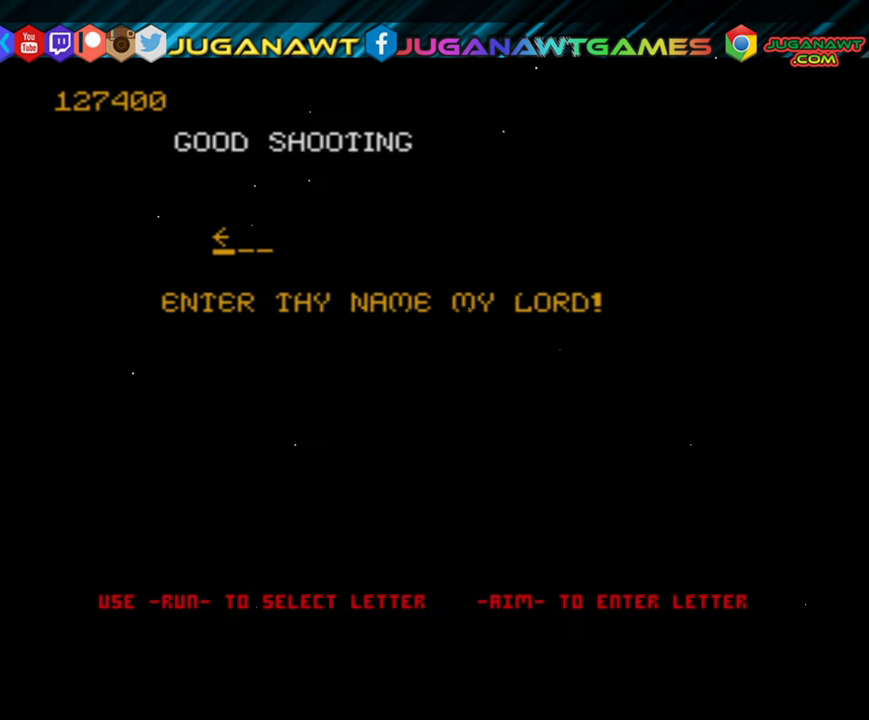
{"buttons": ["DPAD_UP"], "events": [[250, "DPAD_DOWN", "up"], [383, "DPAD_UP", "down"]]}
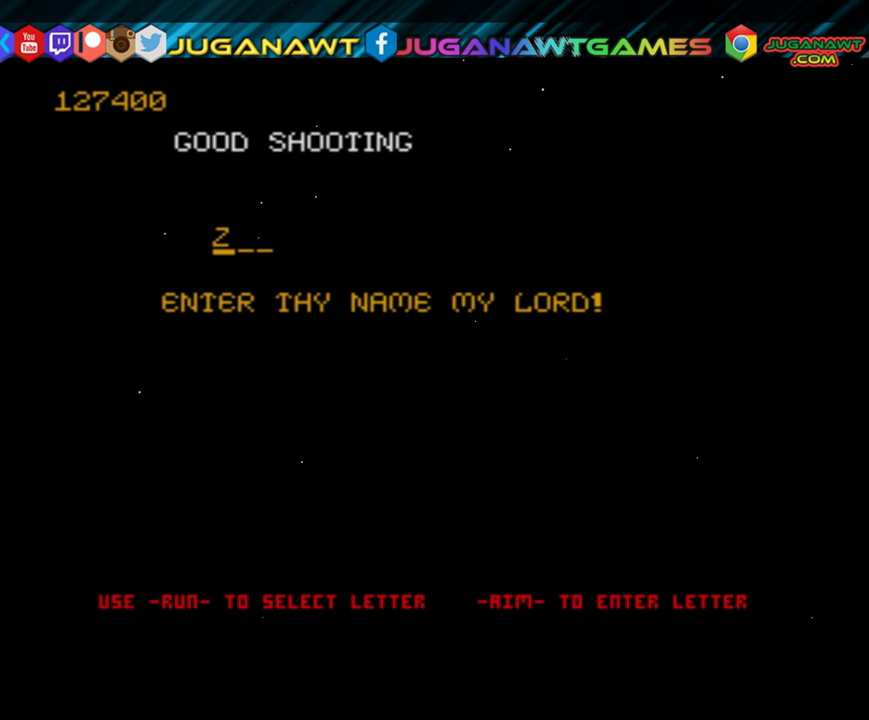
{"buttons": ["DPAD_UP"], "events": []}
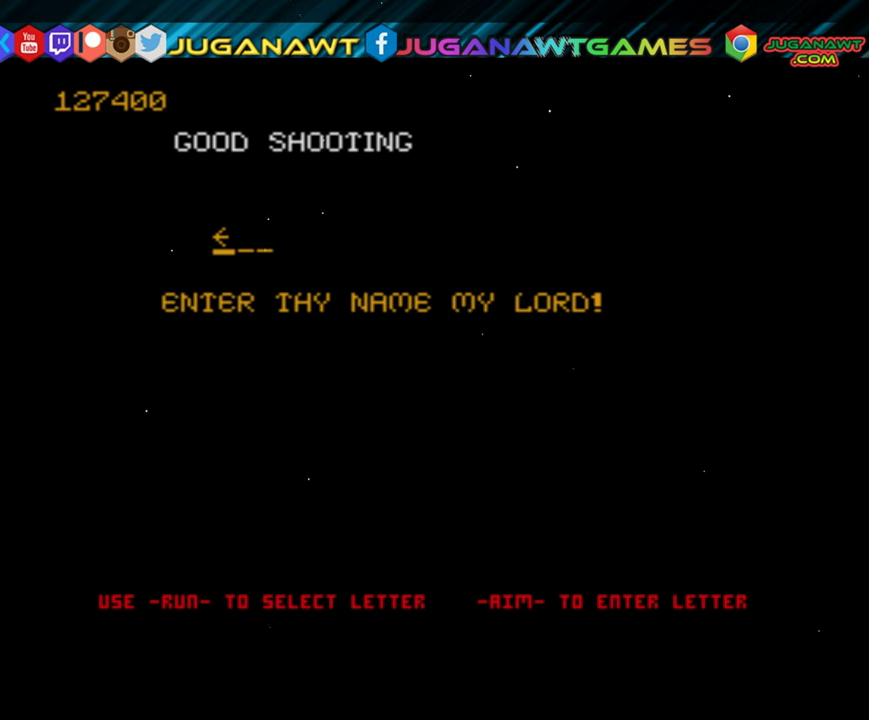
{"buttons": ["DPAD_UP"], "events": []}
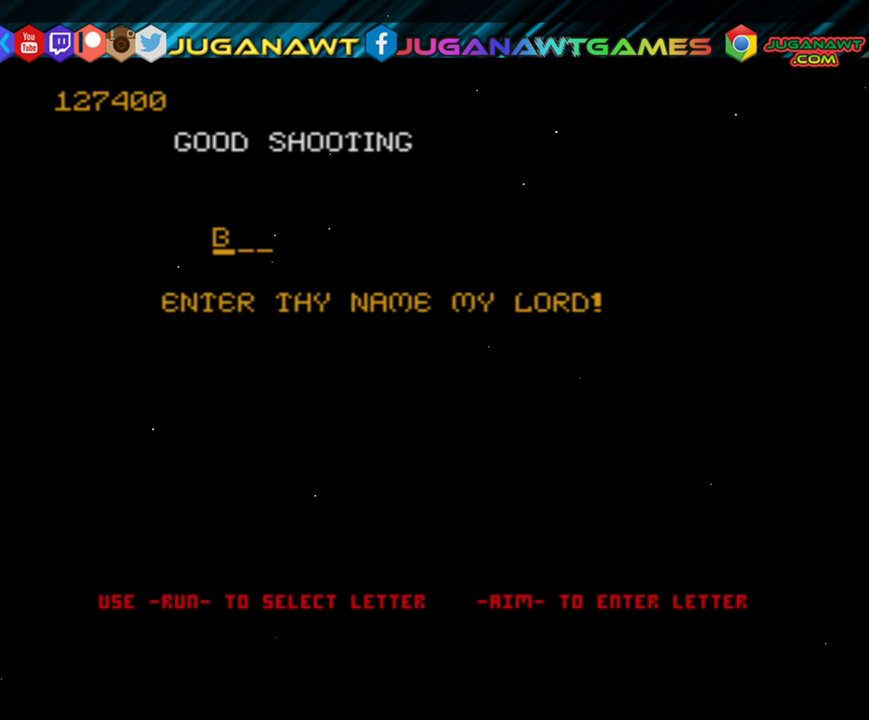
{"buttons": ["DPAD_UP"], "events": []}
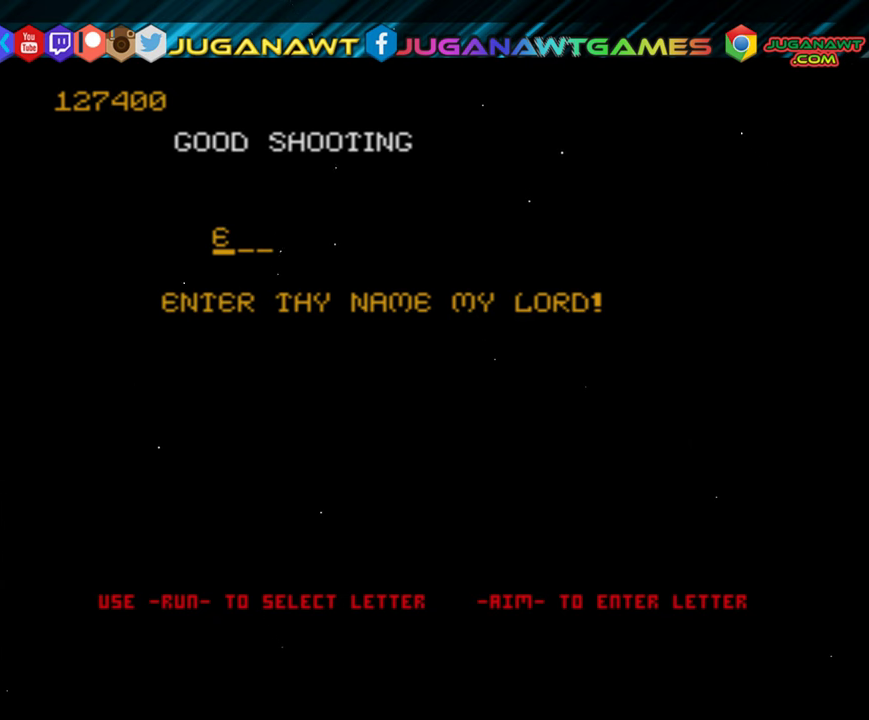
{"buttons": ["DPAD_UP"], "events": []}
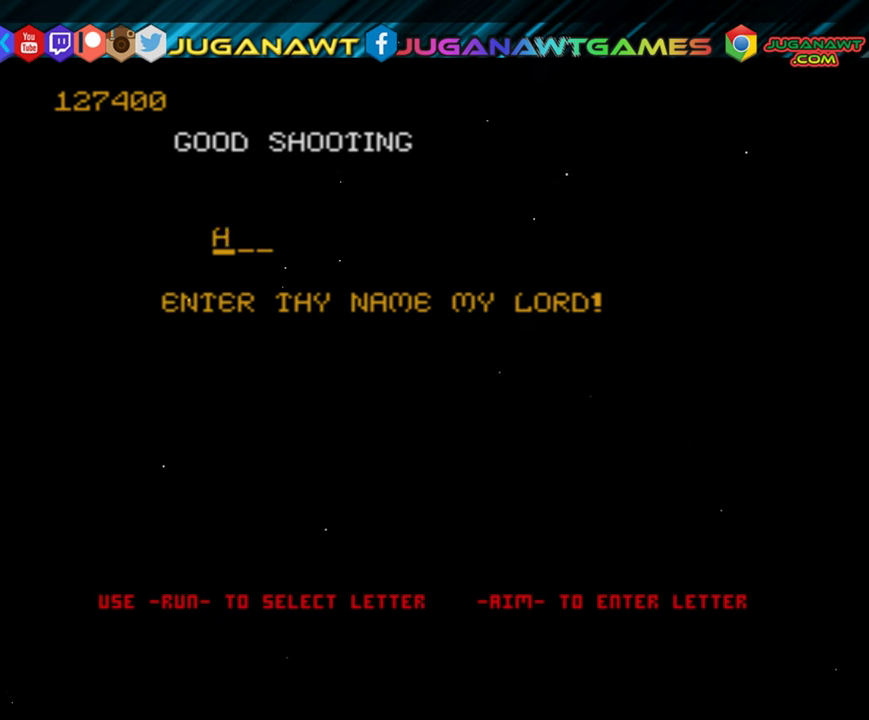
{"buttons": [], "events": [[350, "DPAD_UP", "up"]]}
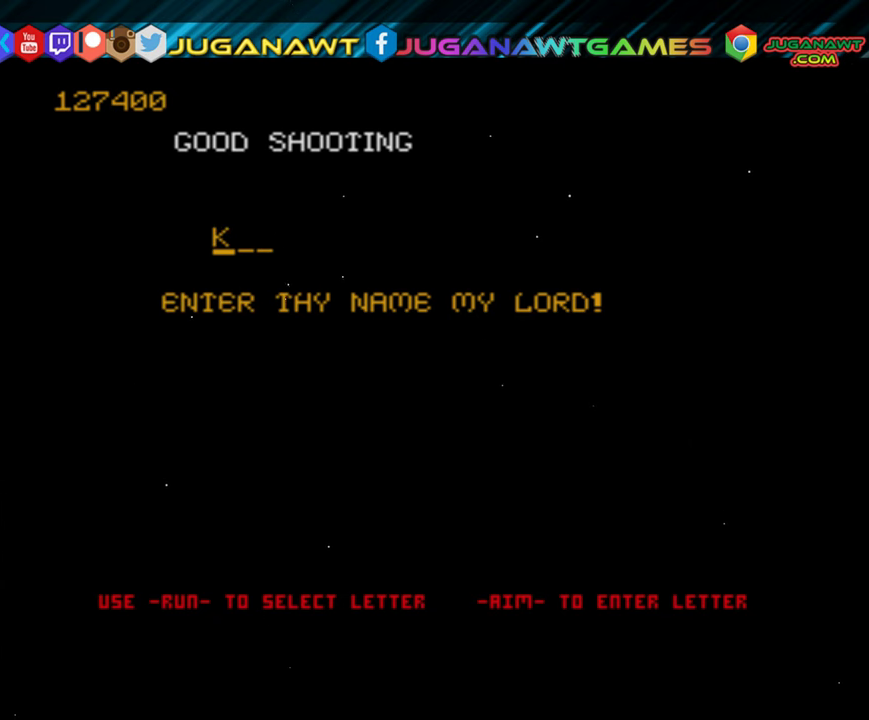
{"buttons": [], "events": [[283, "DPAD_DOWN", "down"], [400, "DPAD_DOWN", "up"]]}
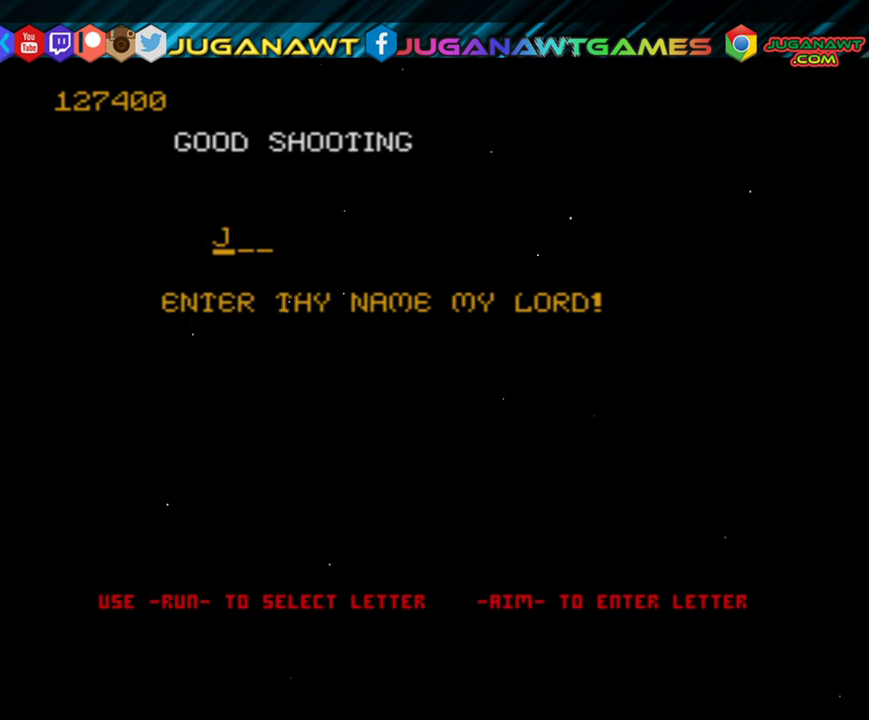
{"buttons": [], "events": [[133, "R2", "down"], [316, "R2", "up"]]}
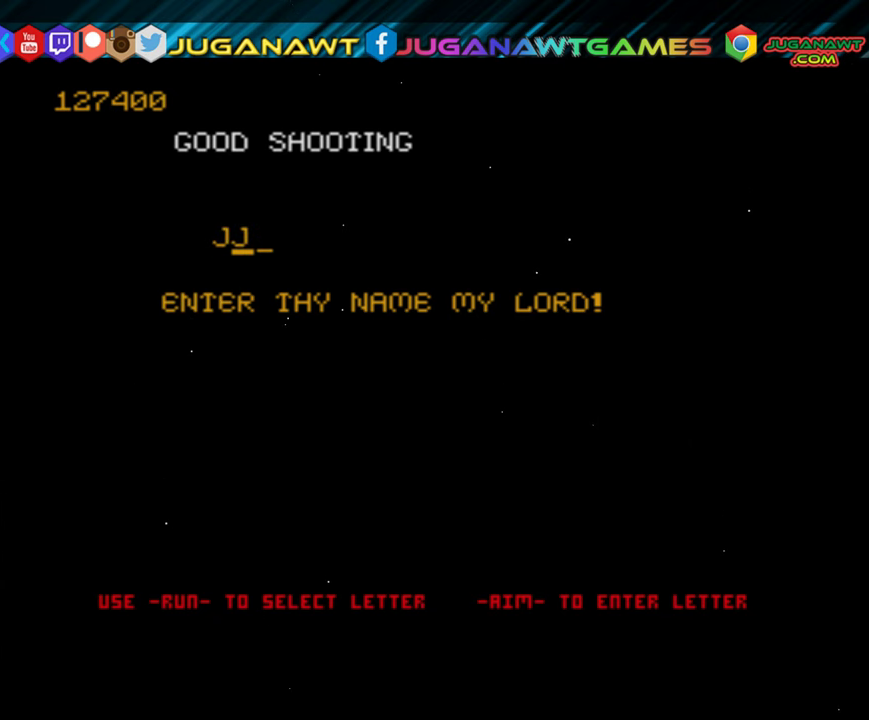
{"buttons": [], "events": [[16, "DPAD_DOWN", "down"], [416, "DPAD_DOWN", "up"]]}
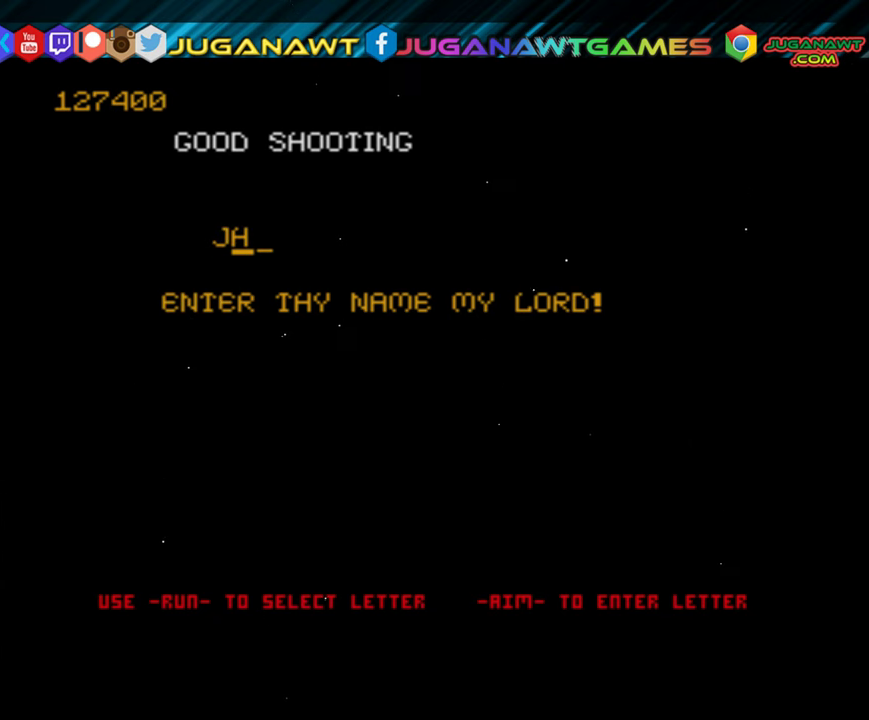
{"buttons": ["DPAD_UP"], "events": [[83, "DPAD_UP", "down"]]}
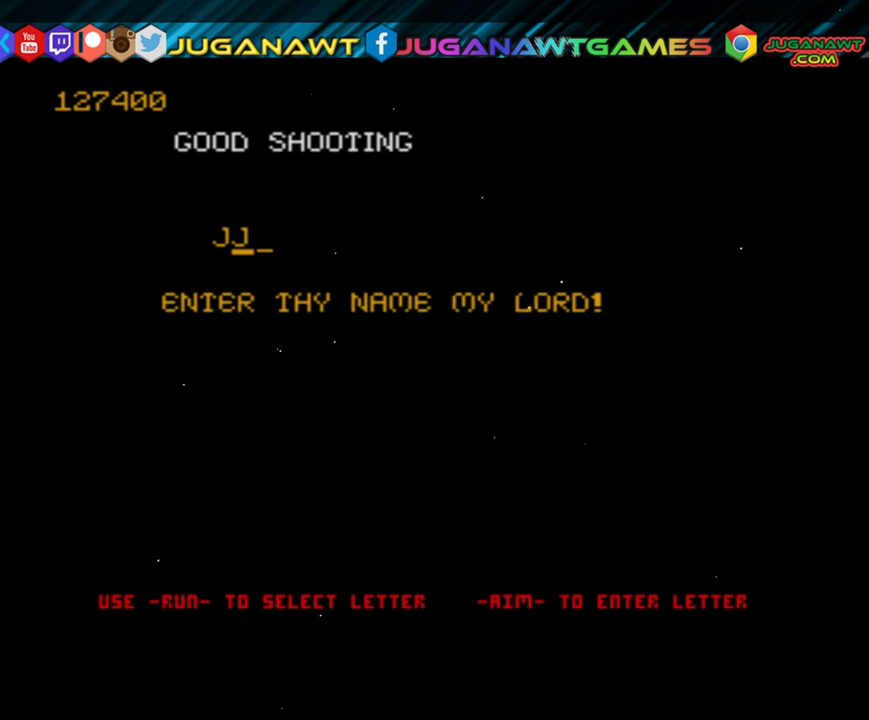
{"buttons": ["DPAD_UP"], "events": []}
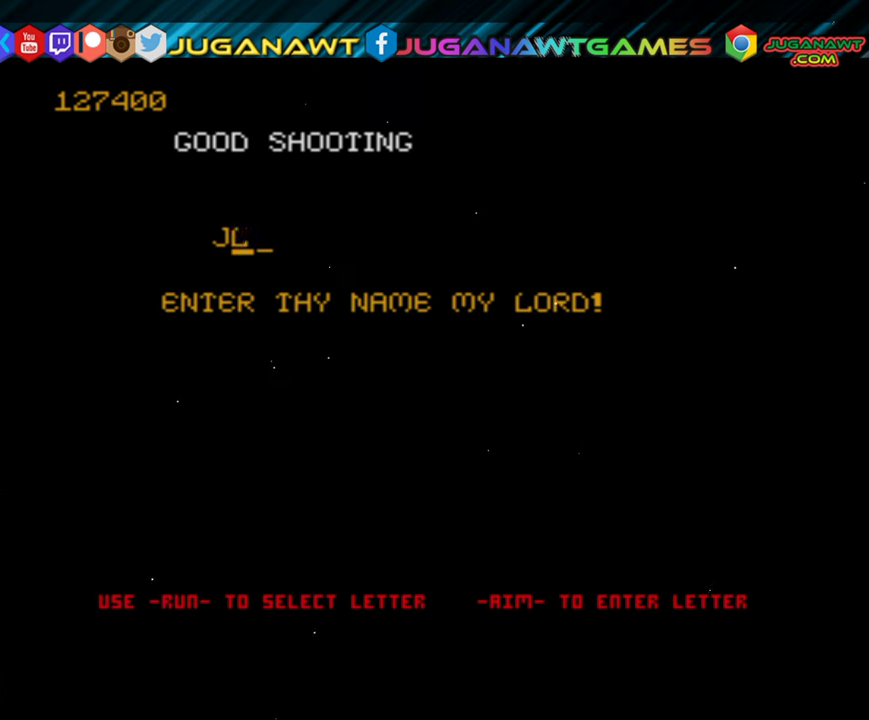
{"buttons": ["DPAD_UP"], "events": []}
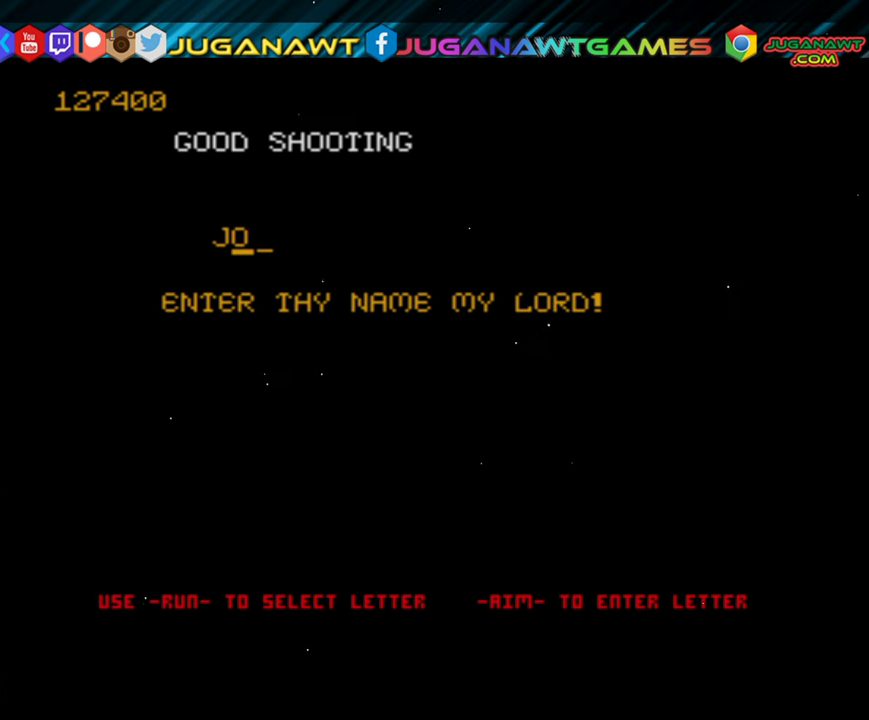
{"buttons": ["DPAD_UP"], "events": []}
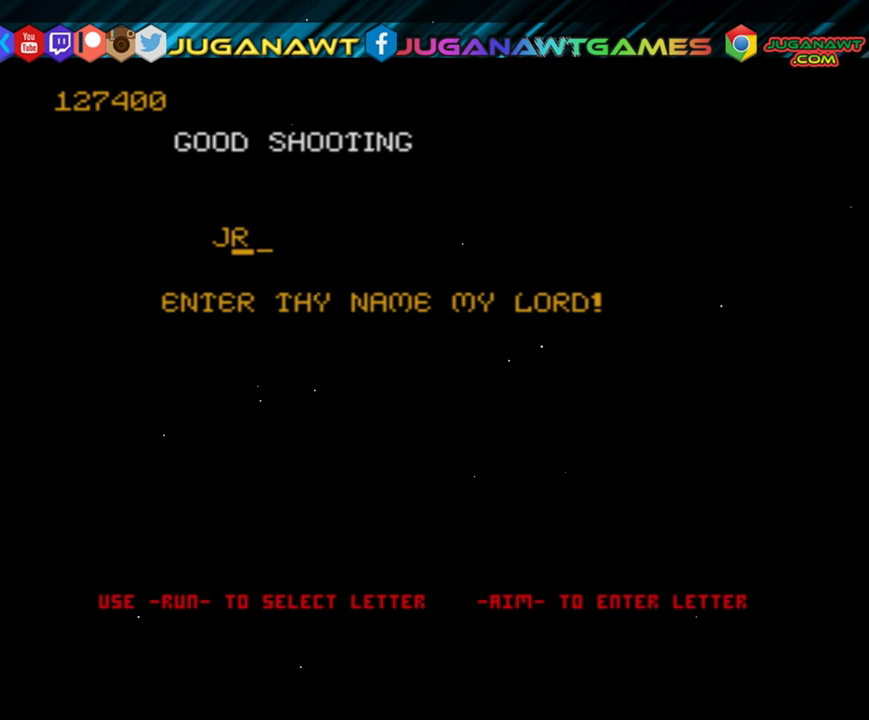
{"buttons": [], "events": [[283, "DPAD_UP", "up"]]}
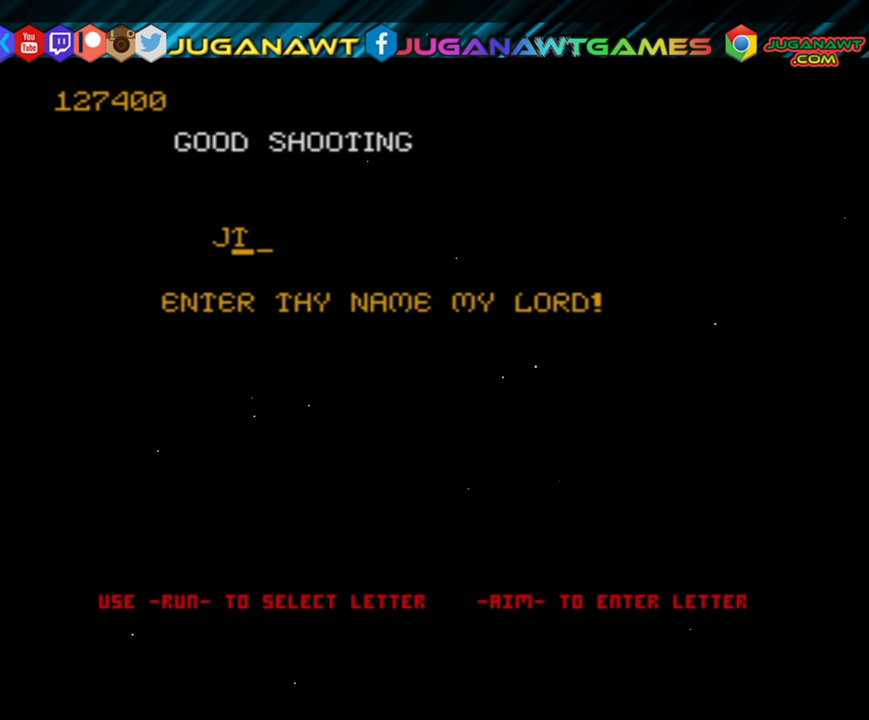
{"buttons": ["R2"], "events": [[83, "DPAD_UP", "down"], [217, "DPAD_UP", "up"], [450, "R2", "down"]]}